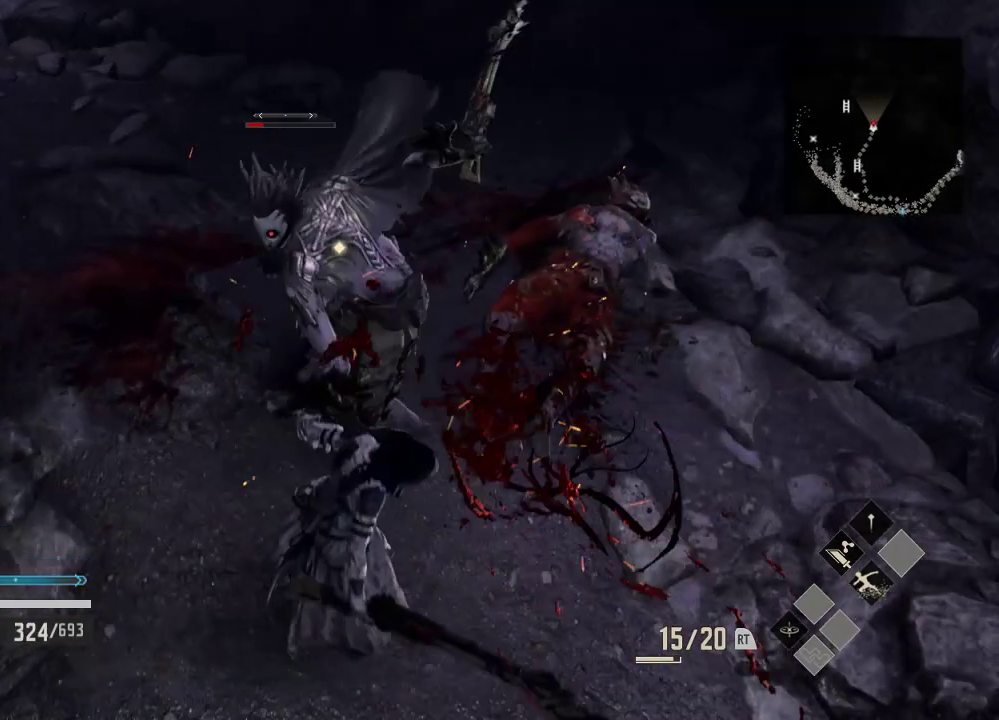
Gameplay with a controller (Xbox layout); each line is a JSON object with the inputs held at the frame after it (dt_ms = milliseconds from this image to that frame). "events" lists button and stick changes between this image and that frame as [ms after this image, input, new state], when the widget could be followed in between. Not read: DPAD_LEFT.
{"dt_ms": 500, "buttons": ["A"], "left_stick": "down", "right_stick": "center", "events": [[133, "A", "up"], [233, "A", "down"]]}
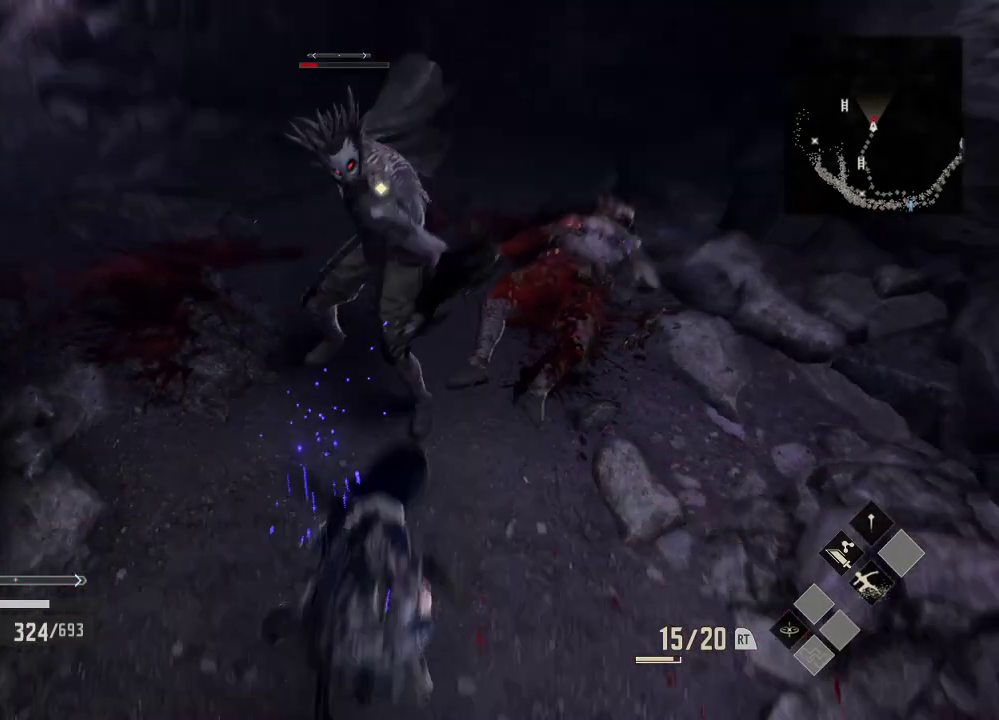
{"dt_ms": 500, "buttons": ["B"], "left_stick": "center", "right_stick": "center", "events": [[33, "A", "up"], [333, "B", "down"], [433, "left_stick", "center"]]}
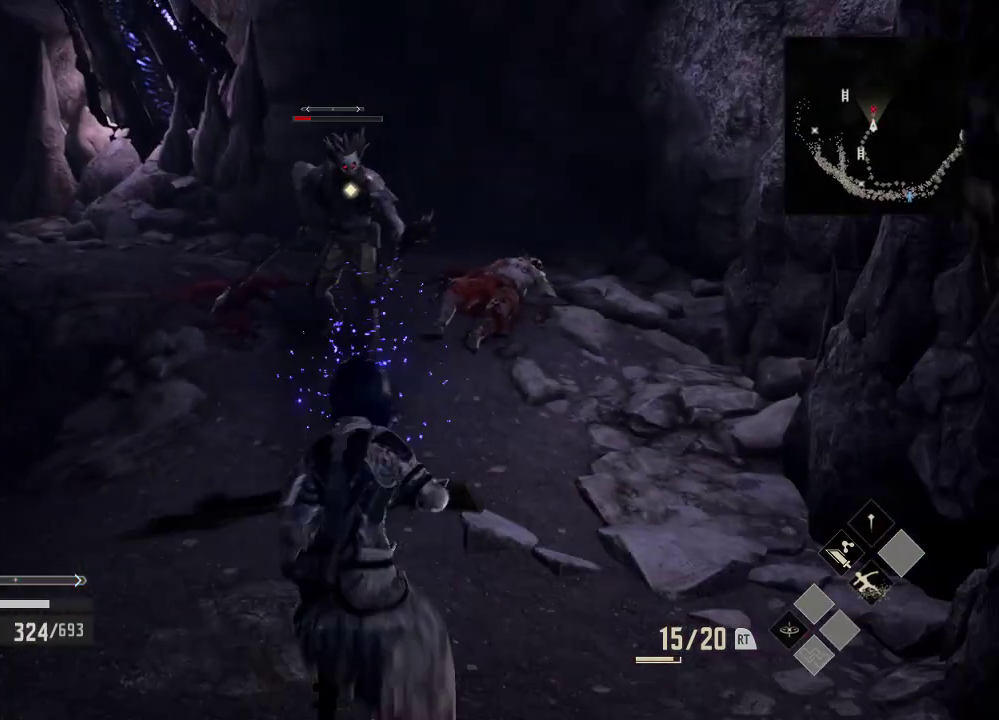
{"dt_ms": 500, "buttons": ["B"], "left_stick": "center", "right_stick": "center", "events": []}
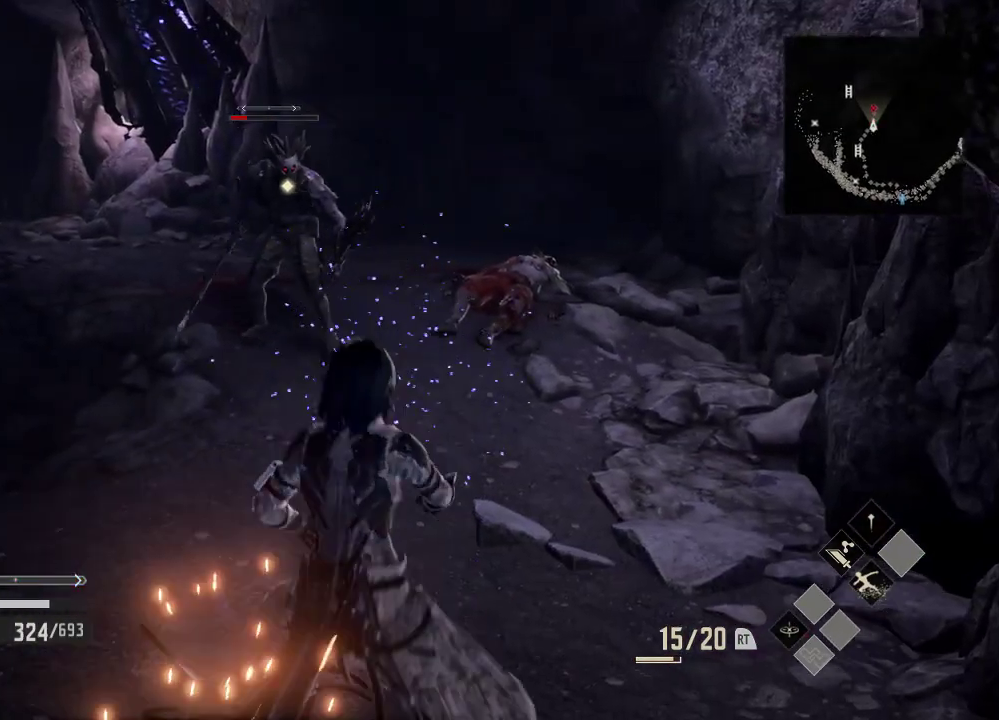
{"dt_ms": 500, "buttons": ["B"], "left_stick": "center", "right_stick": "center", "events": []}
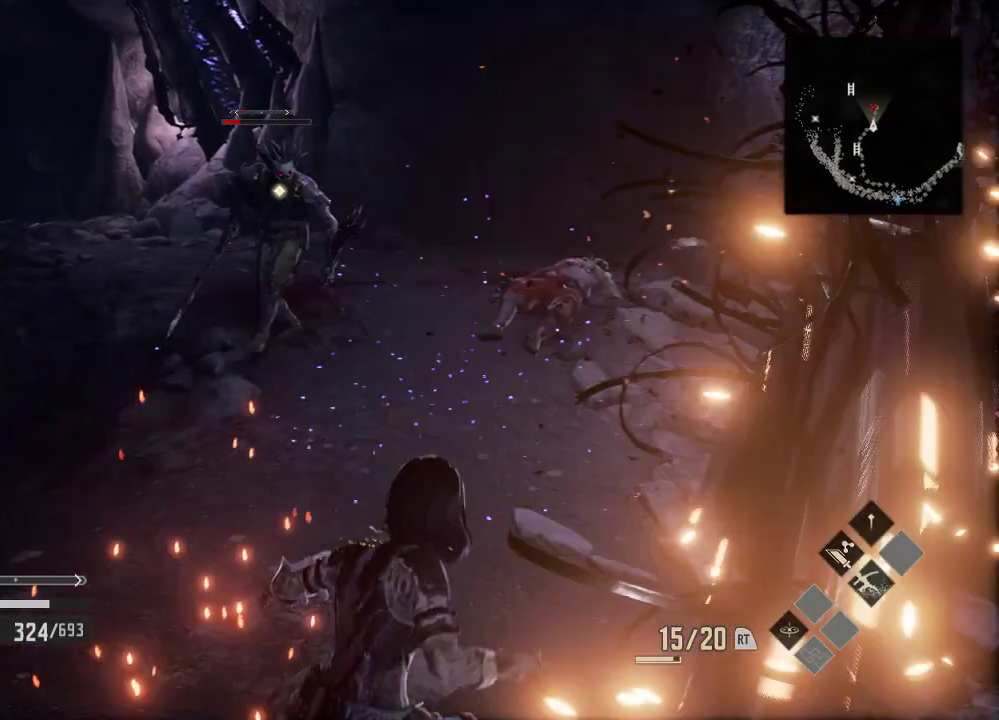
{"dt_ms": 1000, "buttons": ["B"], "left_stick": "up", "right_stick": "center"}